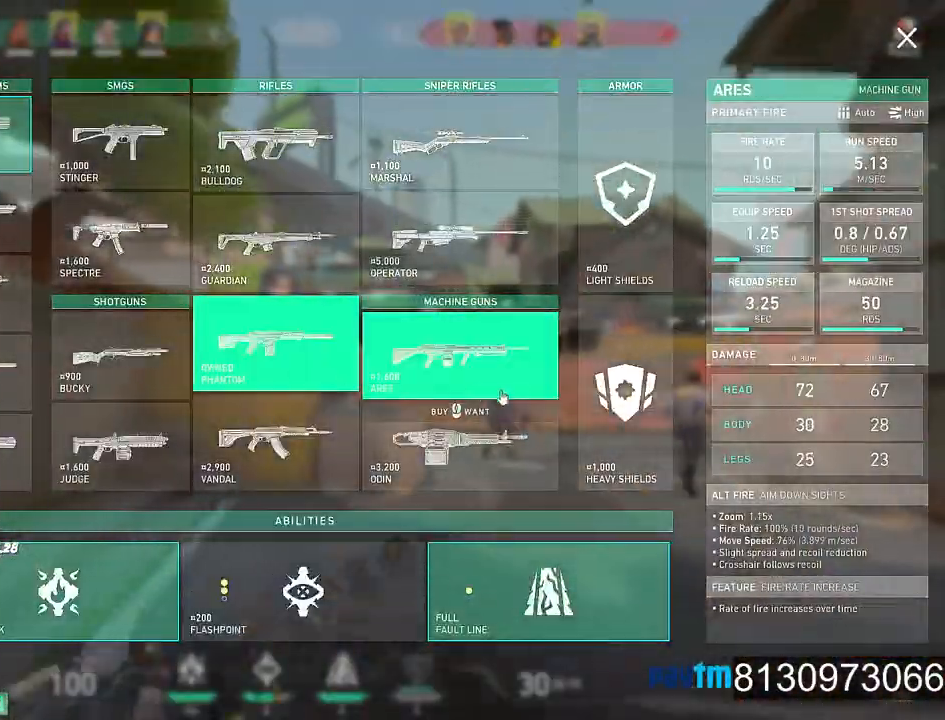
Gameplay with keyboard and mouse; each line is a JSON object with the keys and mouse buttons held at the frame after it. "events" lists presses ("down") and releases ("up") of "1", "2", "3", "4", "5", "a", "alt", "c", "caps_lock", "ctrl", "d", "e", "f", "g", "q", "r", "s", "shift", "space", "t", "tab", "v", "w", "x", "z", "mouse_left", "mouse_wheel" and "mouse_right" between this image and that frame as [ms after this image, input, new state], when the widget could be followed in between. "mouse_left", "mouse_wheel", "mouse_right" = the "left", "wheel", "right" buttons of the "mouse" list. No other keys are recorded. "wheel" means that the mouse wheel is clicked or scrolled. "mouse_move" is the direction in which the mouse moves at that frame (one of eight, or "still"), when it could be read.
{"keys": ["d", "w"], "mouse": [], "mouse_move": "still", "events": [[417, "mouse_left", "down"], [500, "mouse_left", "up"]]}
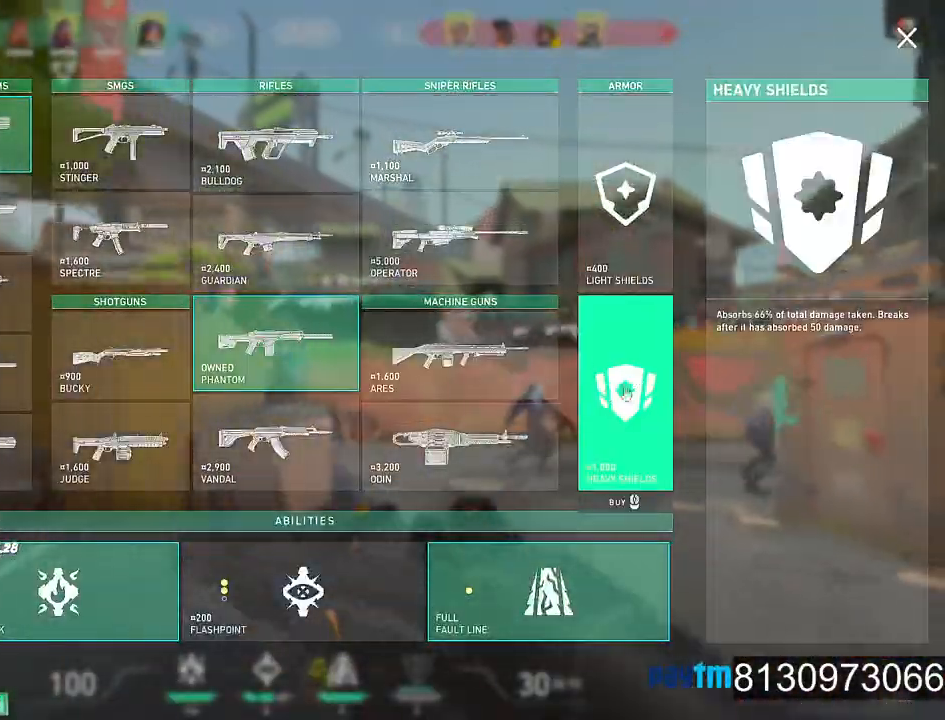
{"keys": ["w"], "mouse": [], "mouse_move": "still", "events": [[284, "mouse_left", "down"], [334, "d", "up"], [434, "mouse_left", "up"]]}
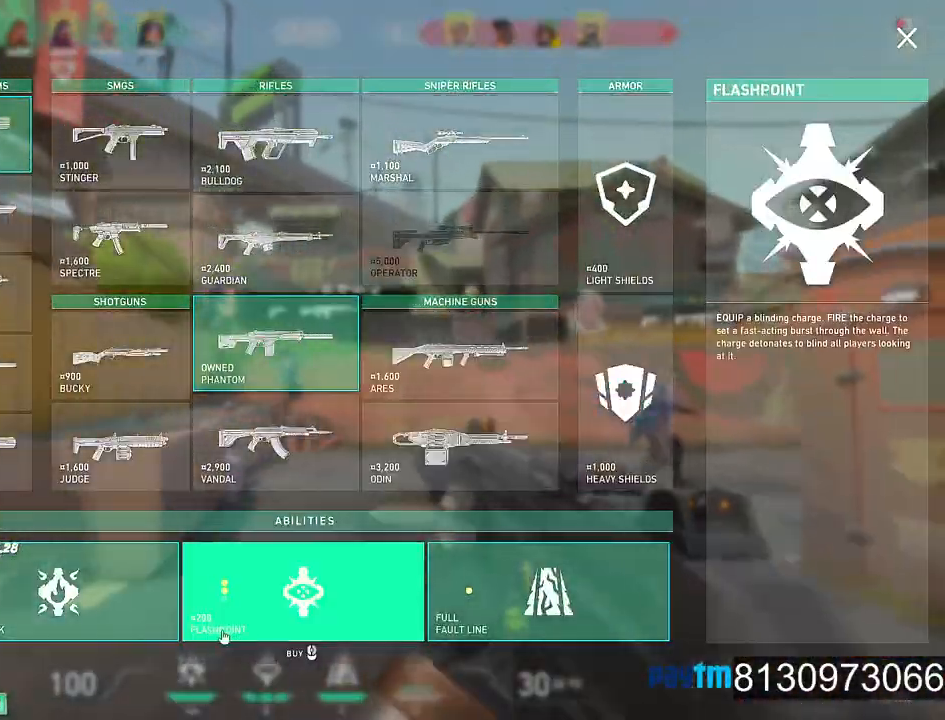
{"keys": ["d", "w"], "mouse": [], "mouse_move": "up", "events": [[217, "d", "down"]]}
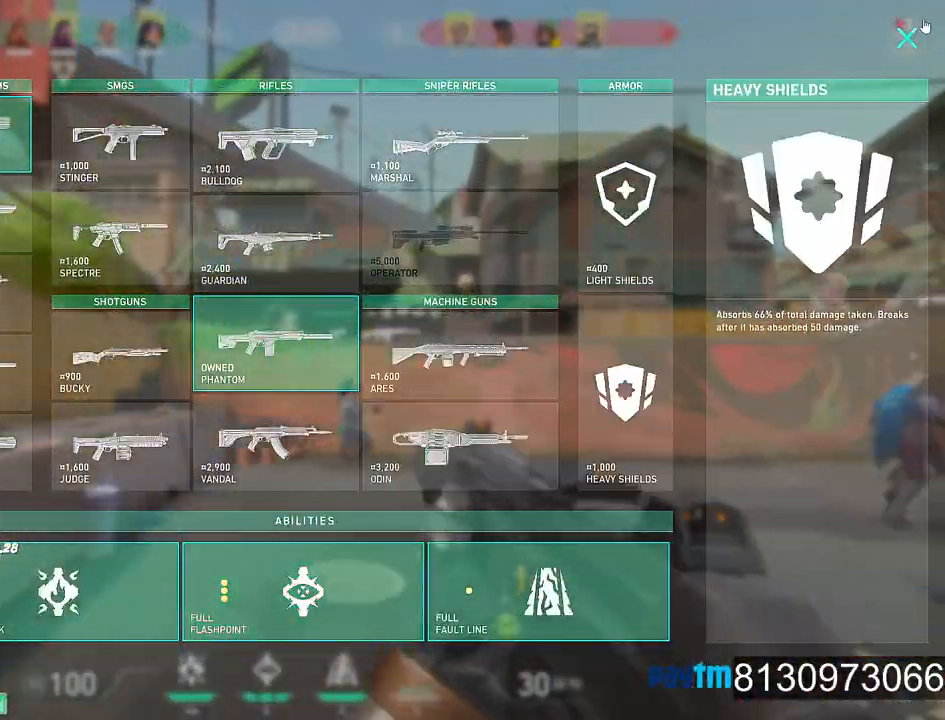
{"keys": [], "mouse": ["left"], "mouse_move": "still", "events": [[34, "d", "up"], [34, "w", "up"], [367, "mouse_left", "down"]]}
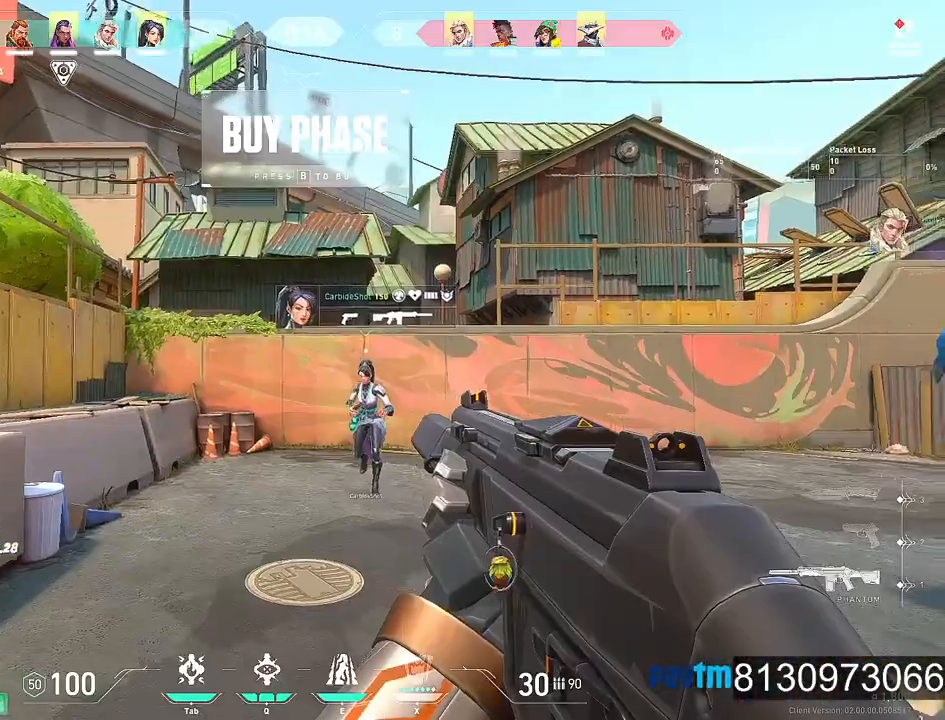
{"keys": ["d", "w"], "mouse": [], "mouse_move": "right", "events": [[50, "mouse_left", "up"], [200, "w", "down"], [284, "d", "down"], [334, "mouse_wheel", "down"], [467, "mouse_wheel", "up"]]}
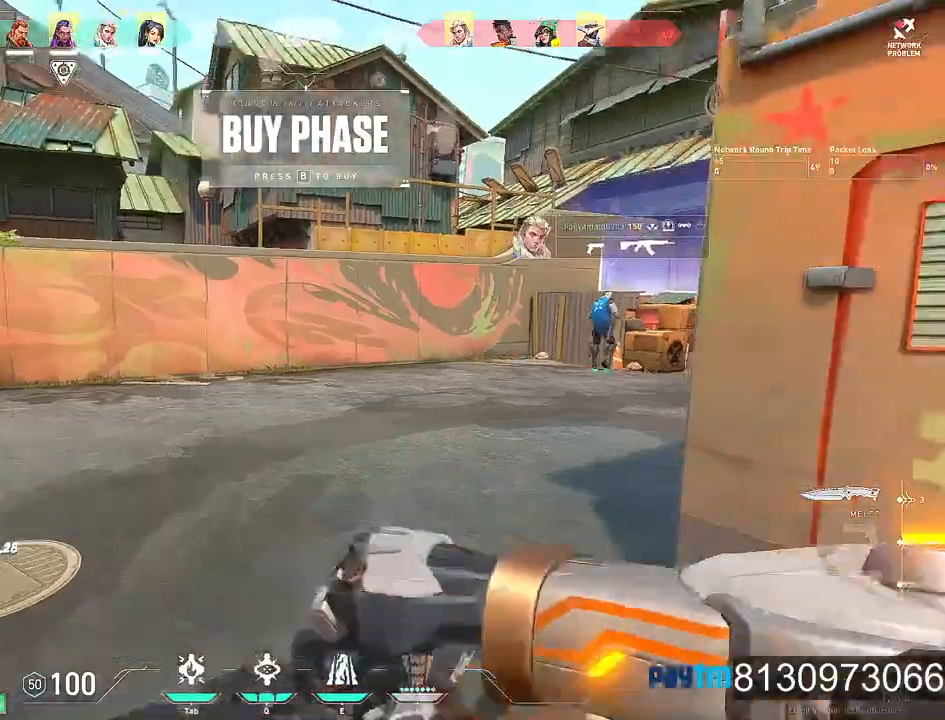
{"keys": ["w"], "mouse": [], "mouse_move": "down", "events": [[17, "d", "up"]]}
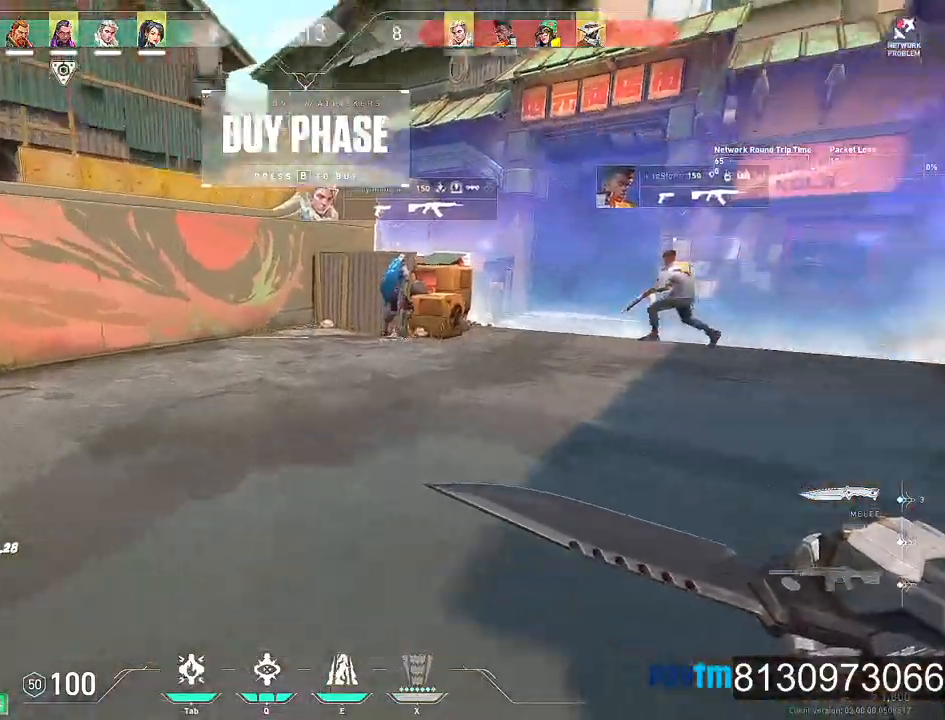
{"keys": ["w"], "mouse": [], "mouse_move": "still", "events": [[134, "mouse_right", "down"], [267, "mouse_right", "up"]]}
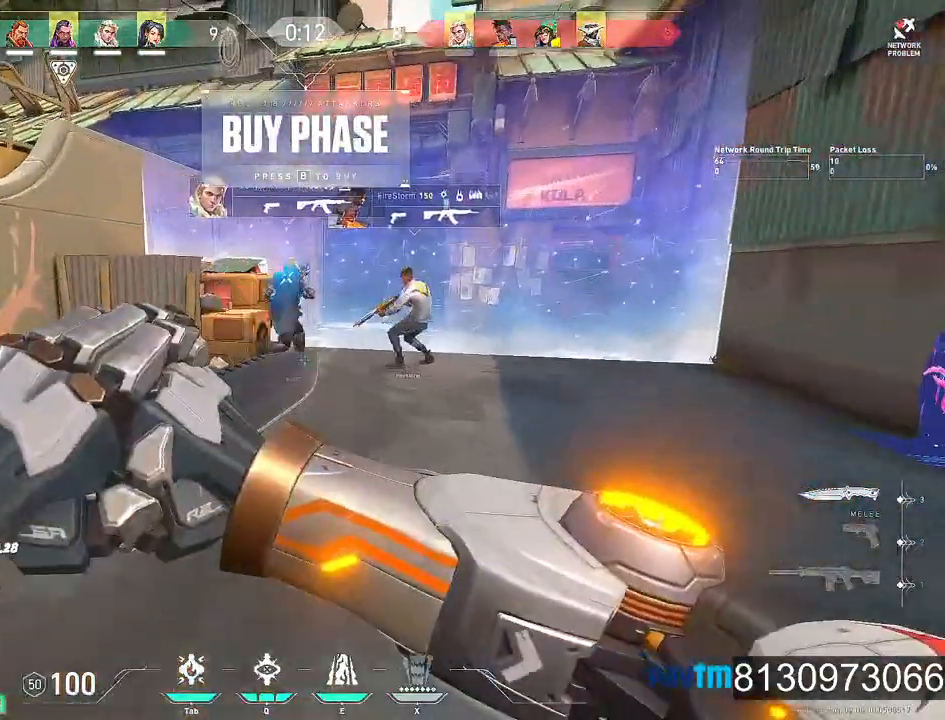
{"keys": ["w"], "mouse": ["wheel"], "mouse_move": "still", "events": [[100, "d", "down"], [200, "d", "up"], [434, "mouse_wheel", "down"]]}
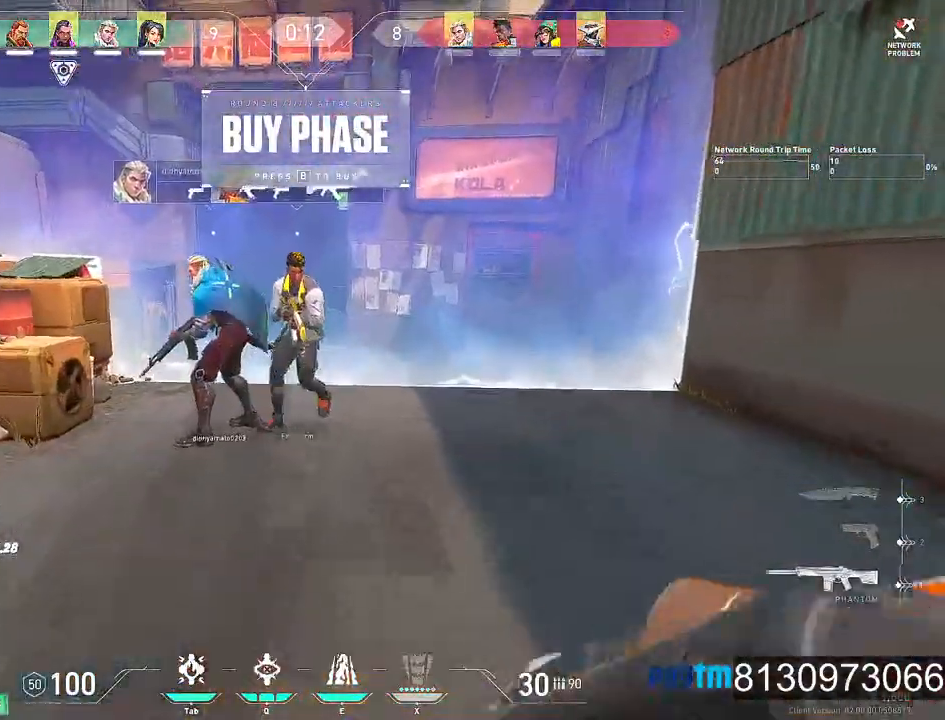
{"keys": ["d", "w"], "mouse": [], "mouse_move": "still", "events": [[17, "space", "down"], [117, "mouse_wheel", "up"], [250, "d", "down"], [250, "space", "up"]]}
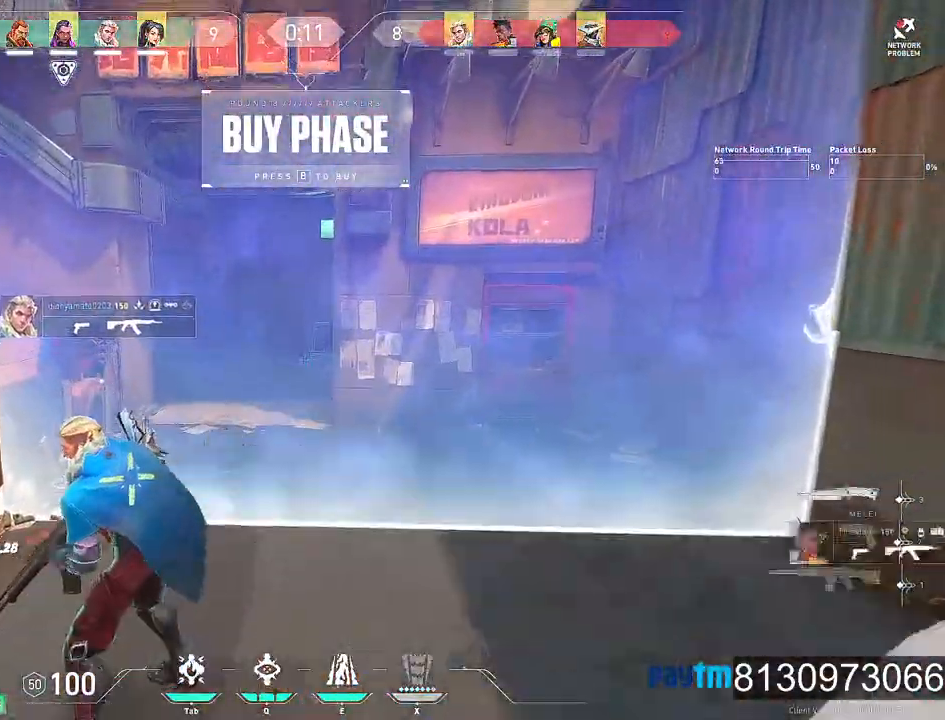
{"keys": ["alt", "tab"], "mouse": [], "mouse_move": "still", "events": [[84, "d", "up"], [84, "w", "up"], [184, "mouse_wheel", "down"], [267, "alt", "down"], [317, "mouse_wheel", "up"], [450, "tab", "down"]]}
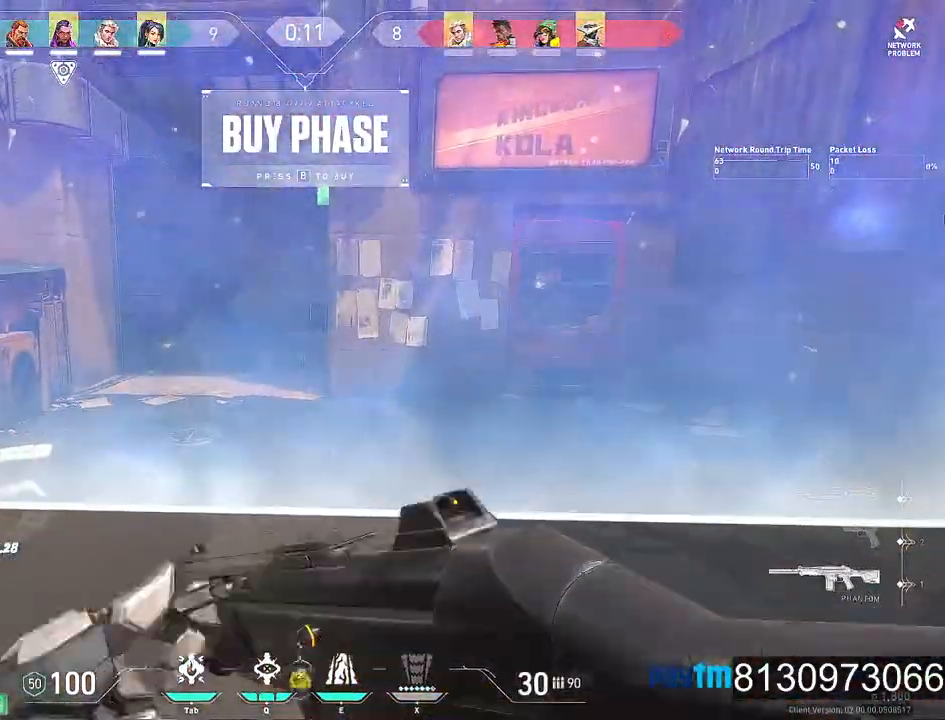
{"keys": [], "mouse": [], "mouse_move": "still", "events": [[100, "alt", "up"], [150, "tab", "up"]]}
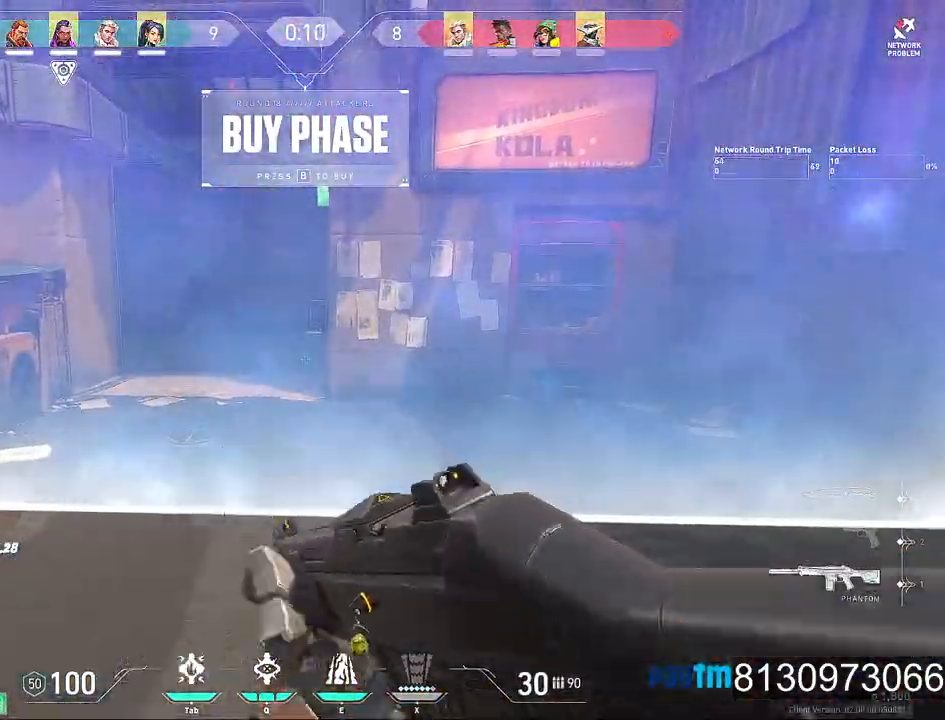
{"keys": ["alt", "tab"], "mouse": [], "mouse_move": "still", "events": [[400, "alt", "down"], [484, "tab", "down"]]}
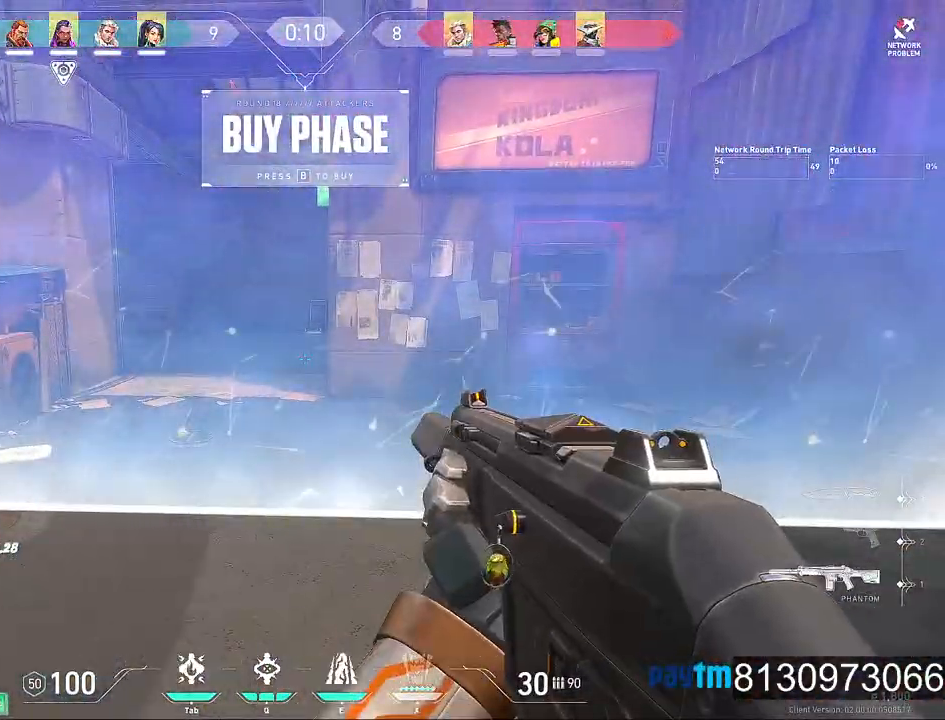
{"keys": ["s"], "mouse": [], "mouse_move": "still", "events": [[134, "alt", "up"], [184, "tab", "up"], [317, "mouse_wheel", "down"], [467, "mouse_wheel", "up"], [500, "s", "down"]]}
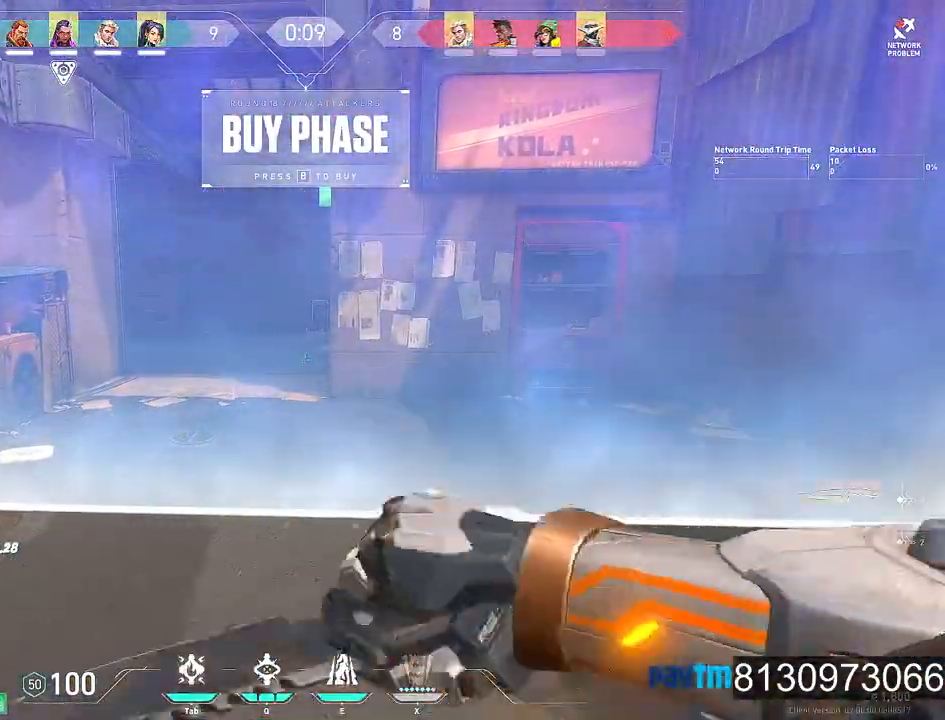
{"keys": ["s", "space"], "mouse": [], "mouse_move": "still", "events": [[50, "mouse_wheel", "down"], [200, "mouse_wheel", "up"], [384, "space", "down"]]}
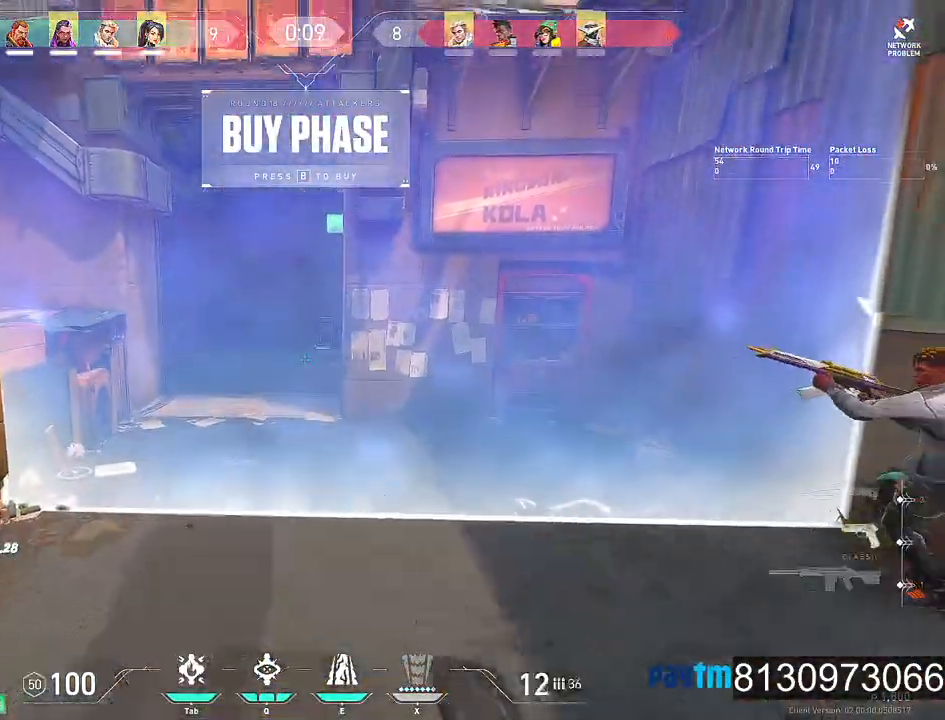
{"keys": ["s"], "mouse": [], "mouse_move": "still", "events": [[17, "mouse_wheel", "down"], [117, "space", "up"], [167, "mouse_wheel", "up"], [250, "mouse_wheel", "down"], [350, "mouse_wheel", "up"], [400, "mouse_wheel", "down"], [450, "mouse_wheel", "up"]]}
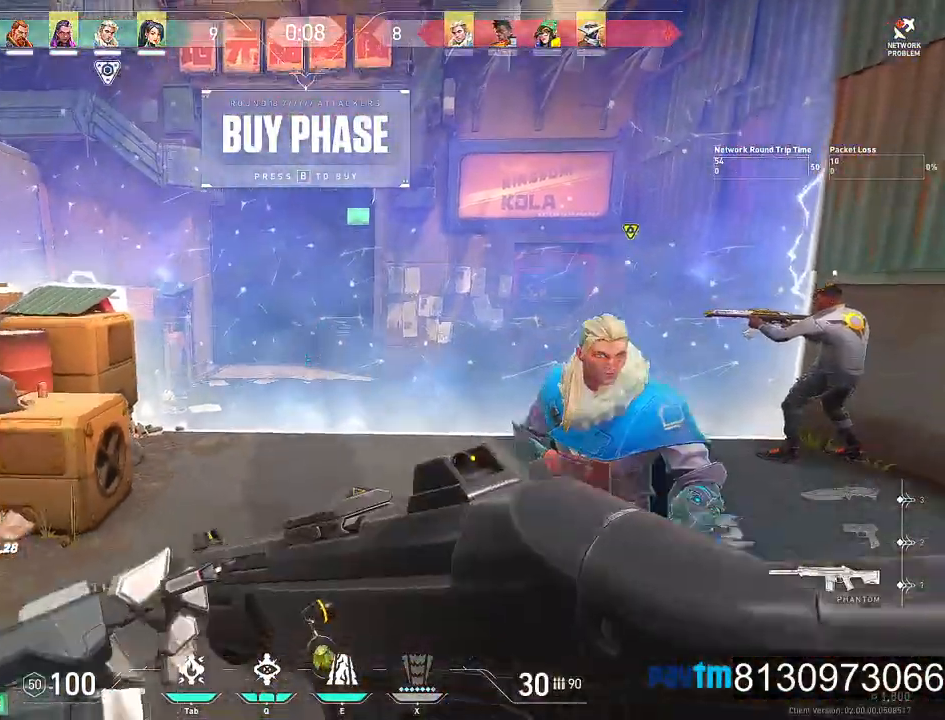
{"keys": ["s"], "mouse": [], "mouse_move": "still", "events": [[367, "mouse_wheel", "down"], [500, "mouse_wheel", "up"]]}
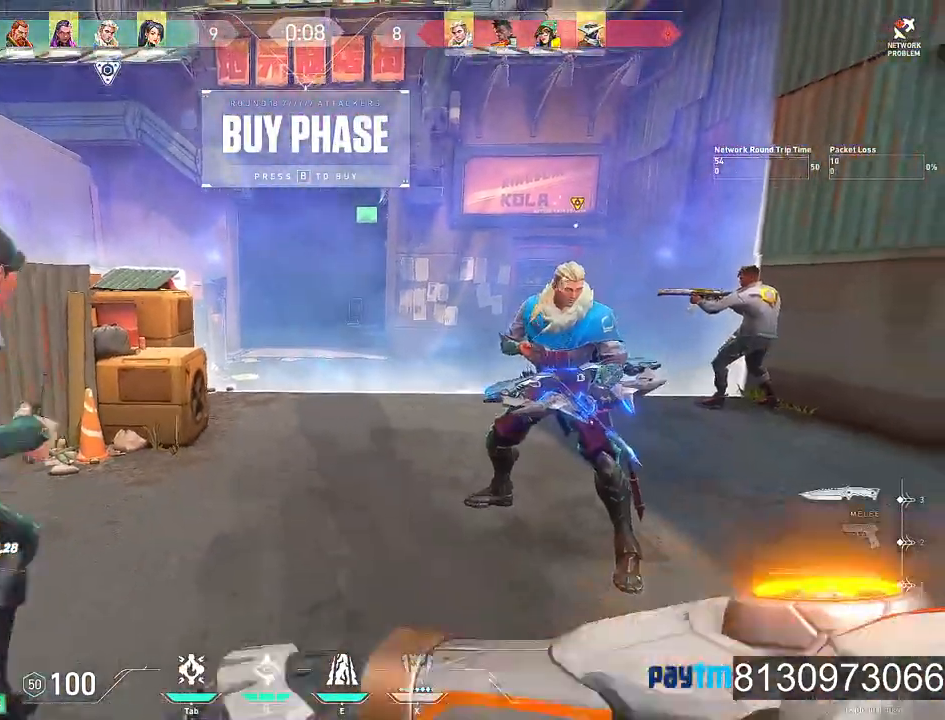
{"keys": ["d", "s"], "mouse": [], "mouse_move": "still", "events": [[50, "mouse_wheel", "down"], [200, "mouse_wheel", "up"], [434, "d", "down"]]}
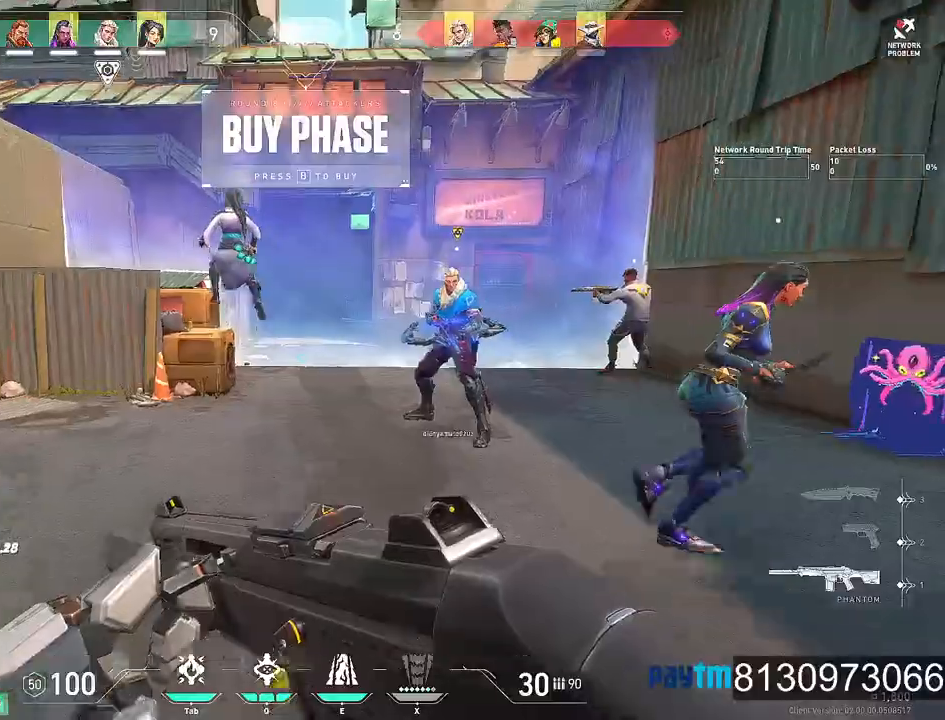
{"keys": ["w"], "mouse": ["wheel"], "mouse_move": "still", "events": [[67, "s", "up"], [217, "mouse_wheel", "down"], [250, "w", "down"], [300, "d", "up"], [300, "mouse_wheel", "up"], [400, "mouse_wheel", "down"]]}
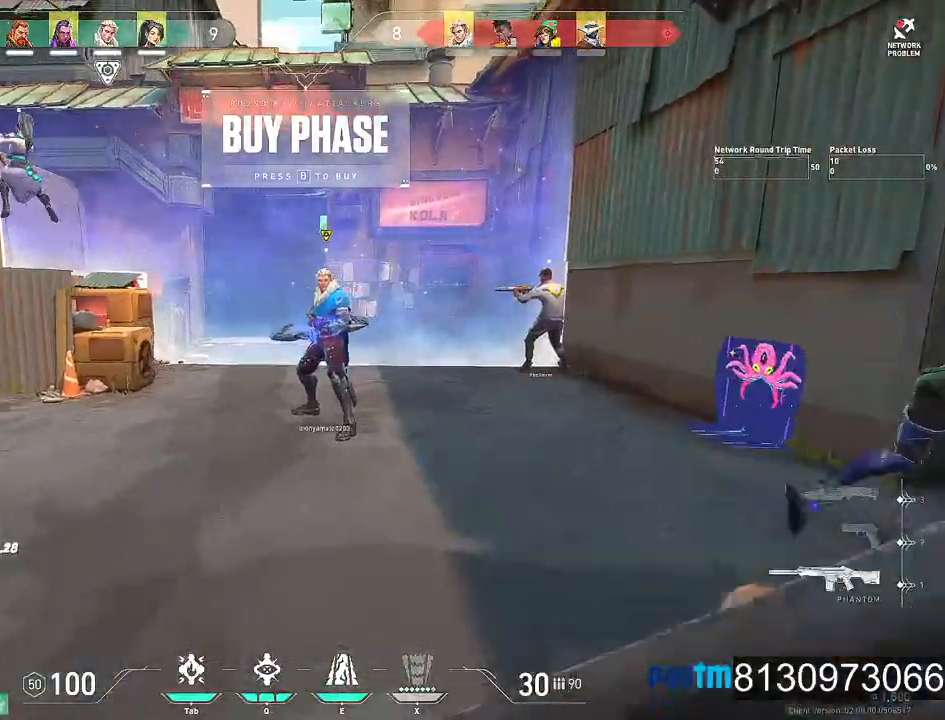
{"keys": ["w"], "mouse": ["wheel"], "mouse_move": "still", "events": [[34, "mouse_wheel", "up"], [500, "mouse_wheel", "down"]]}
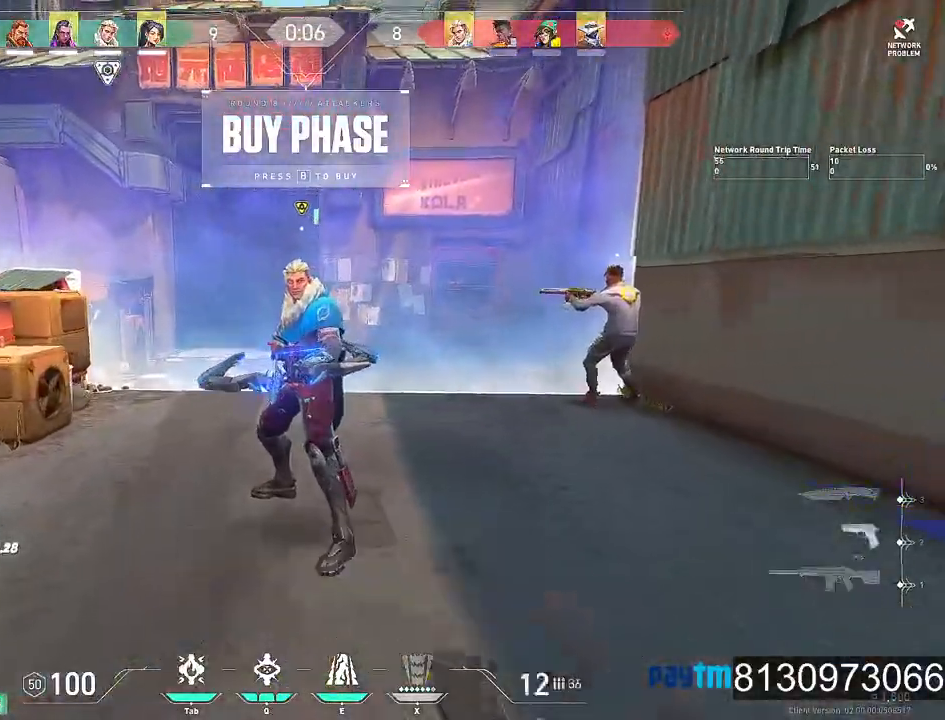
{"keys": ["d", "w"], "mouse": [], "mouse_move": "still", "events": [[200, "mouse_wheel", "up"], [250, "mouse_wheel", "down"], [334, "d", "down"], [384, "mouse_wheel", "up"]]}
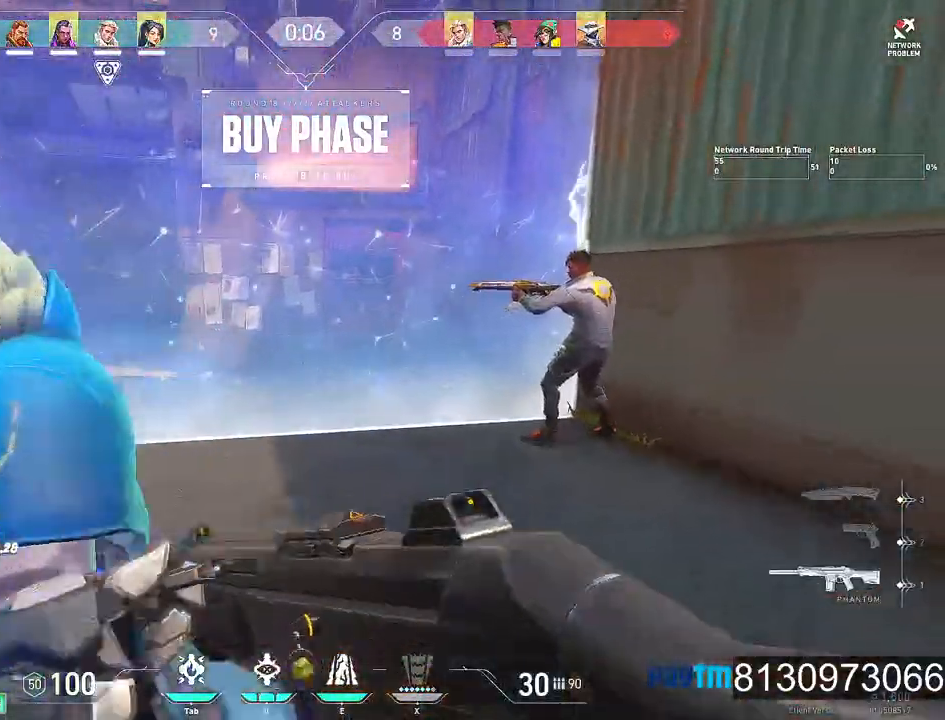
{"keys": ["w"], "mouse": [], "mouse_move": "left", "events": [[250, "mouse_wheel", "down"], [400, "d", "up"], [450, "mouse_wheel", "up"]]}
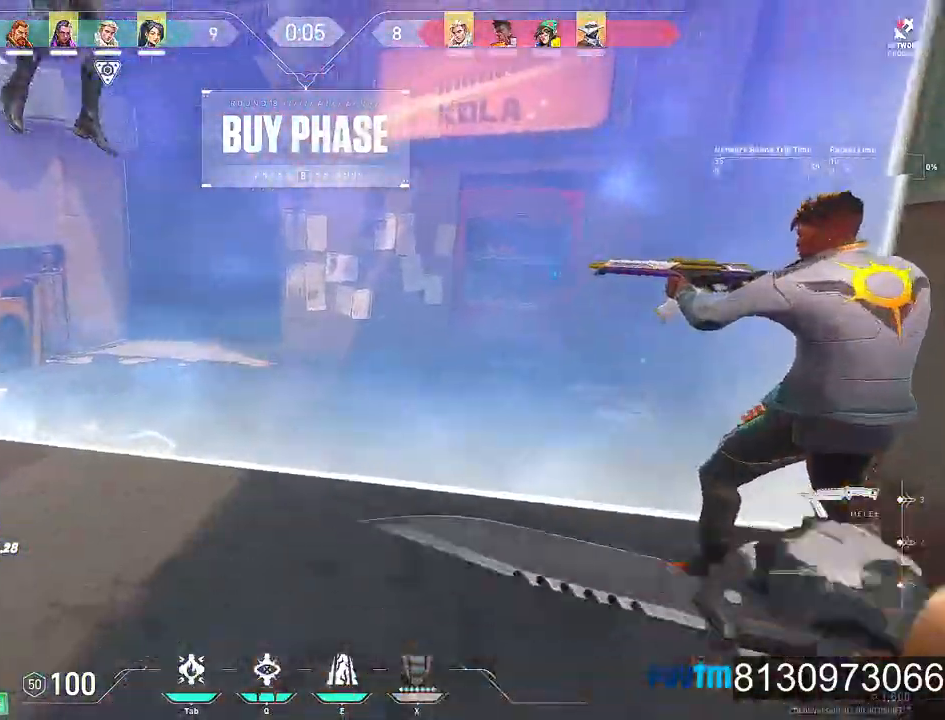
{"keys": ["a"], "mouse": ["wheel"], "mouse_move": "still", "events": [[34, "mouse_wheel", "down"], [184, "space", "down"], [234, "mouse_wheel", "up"], [367, "a", "down"], [367, "space", "up"], [367, "w", "up"], [500, "mouse_wheel", "down"]]}
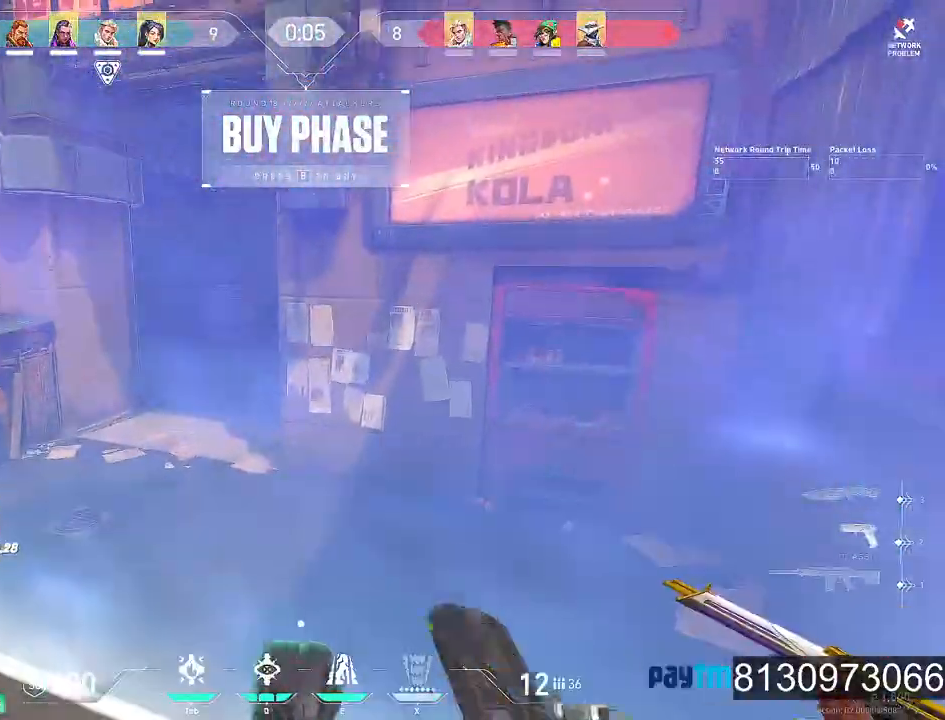
{"keys": ["a", "s"], "mouse": ["wheel"], "mouse_move": "still", "events": [[50, "mouse_wheel", "up"], [100, "mouse_wheel", "down"], [234, "mouse_wheel", "up"], [334, "mouse_wheel", "down"], [334, "s", "down"]]}
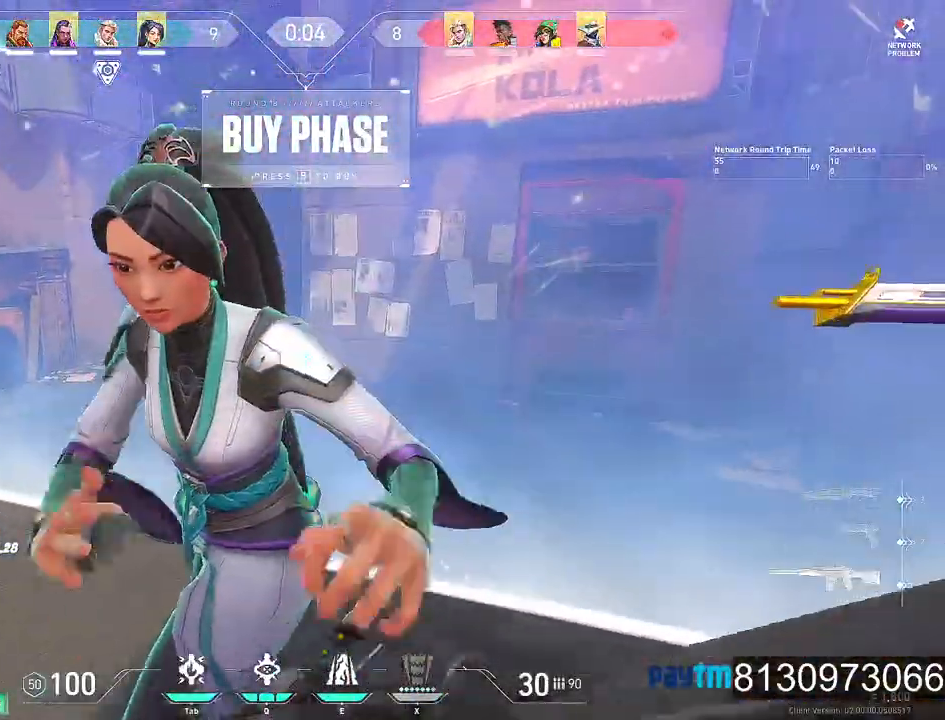
{"keys": ["a", "s"], "mouse": [], "mouse_move": "still", "events": [[17, "mouse_wheel", "up"]]}
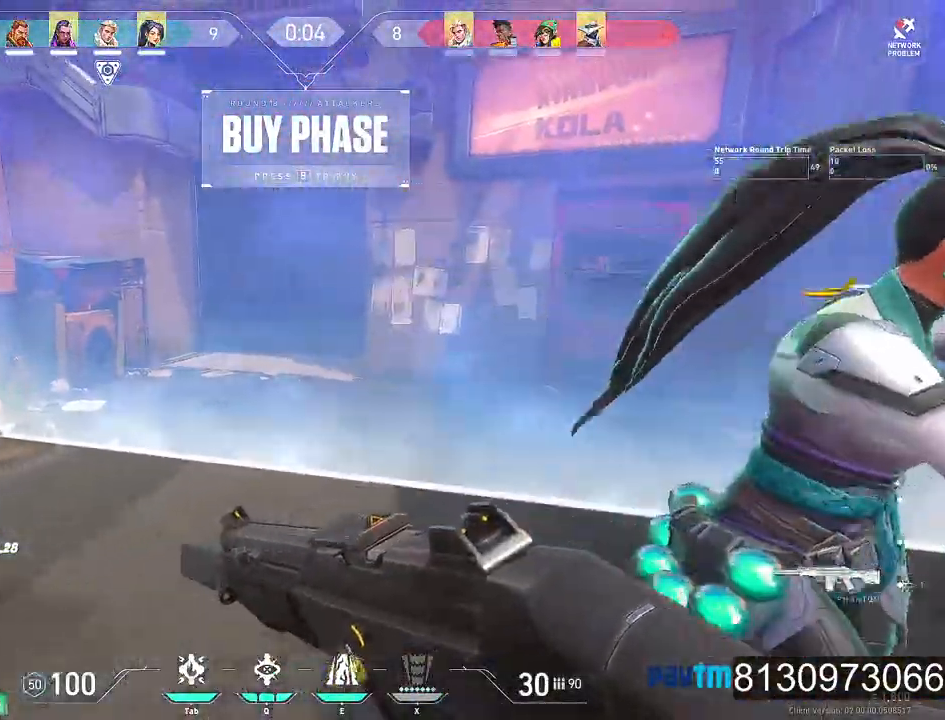
{"keys": ["a", "s"], "mouse": [], "mouse_move": "right", "events": [[84, "mouse_wheel", "down"], [267, "mouse_wheel", "up"]]}
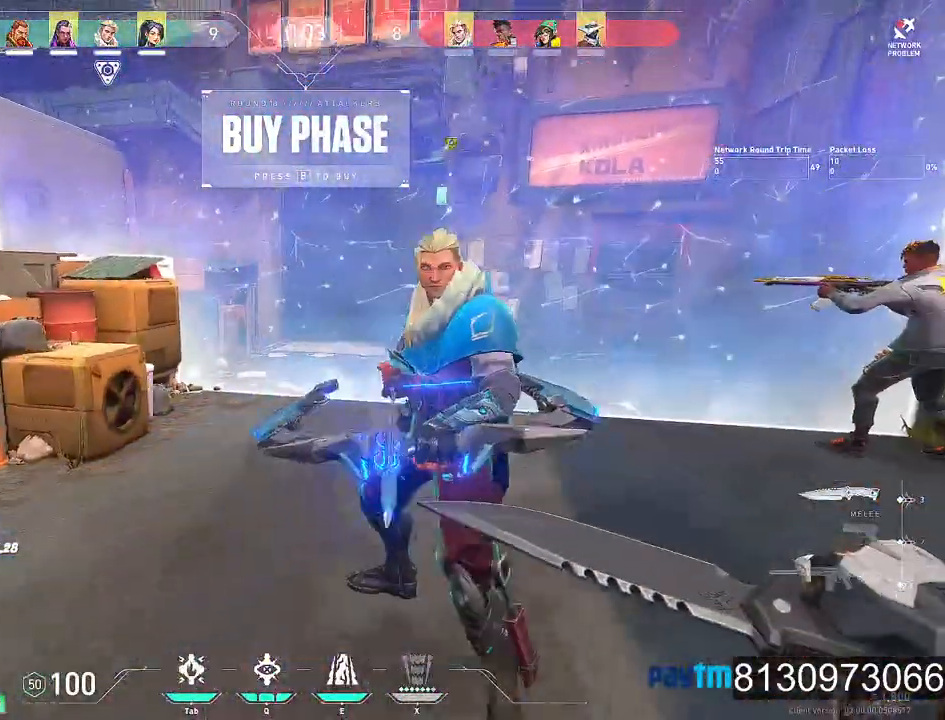
{"keys": ["a"], "mouse": [], "mouse_move": "right", "events": [[100, "mouse_wheel", "down"], [334, "mouse_wheel", "up"], [484, "s", "up"]]}
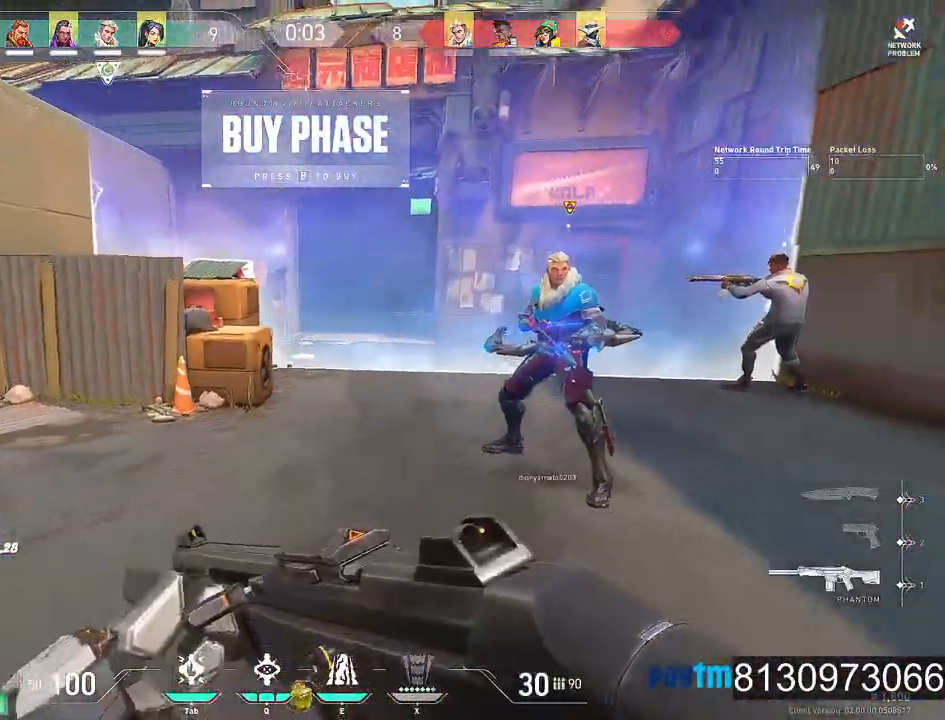
{"keys": ["w"], "mouse": [], "mouse_move": "still", "events": [[167, "w", "down"], [250, "a", "up"]]}
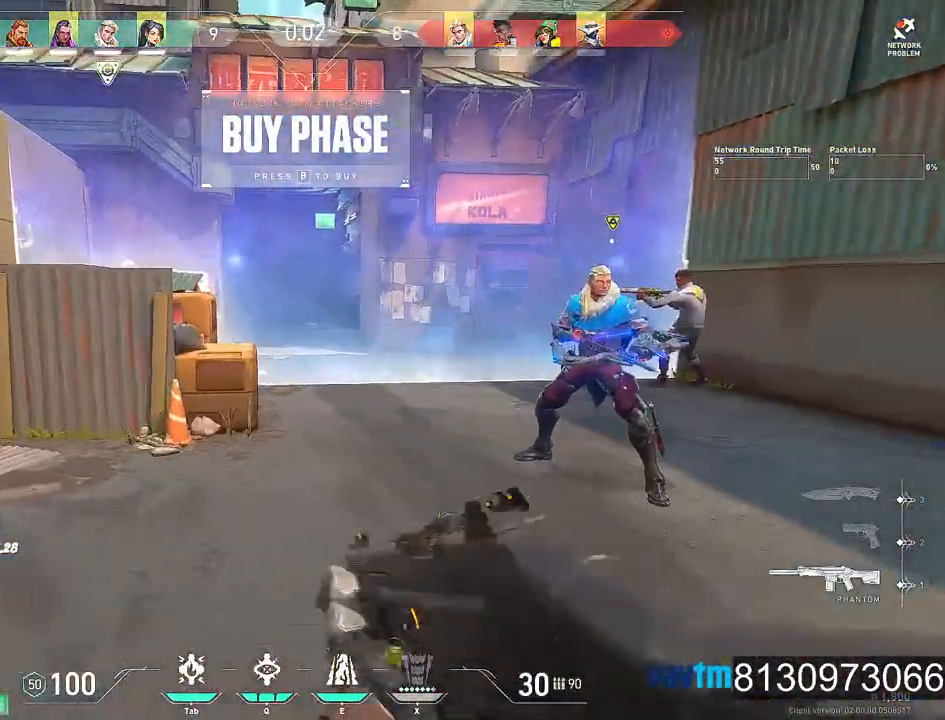
{"keys": ["space", "w"], "mouse": ["wheel"], "mouse_move": "still", "events": [[34, "mouse_wheel", "down"], [184, "mouse_wheel", "up"], [317, "space", "down"], [417, "mouse_wheel", "down"]]}
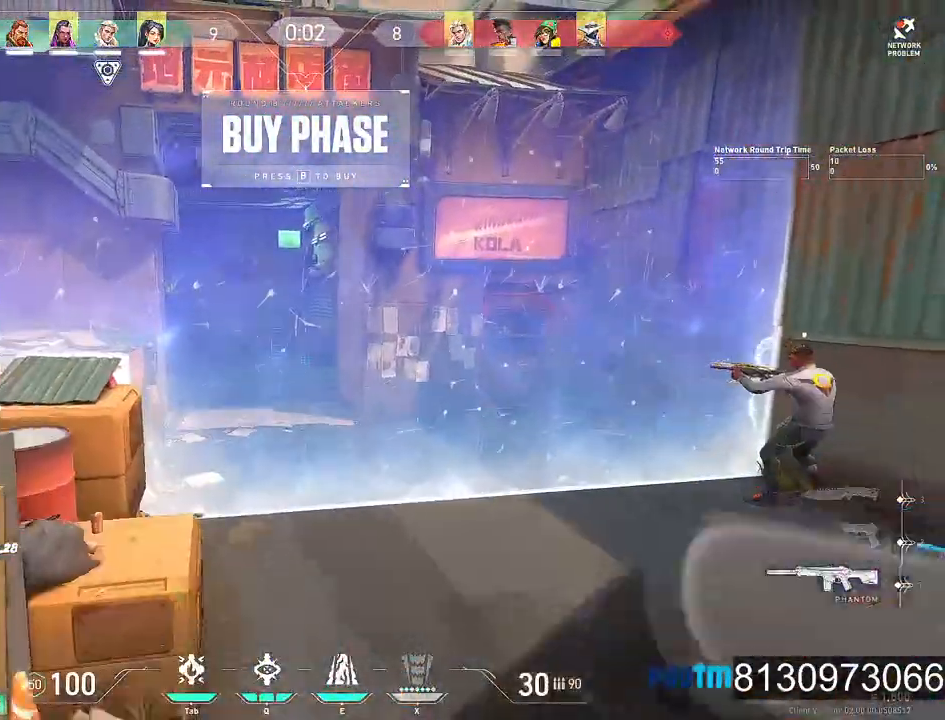
{"keys": ["d", "w"], "mouse": [], "mouse_move": "still", "events": [[100, "mouse_wheel", "up"], [100, "space", "up"], [200, "d", "down"]]}
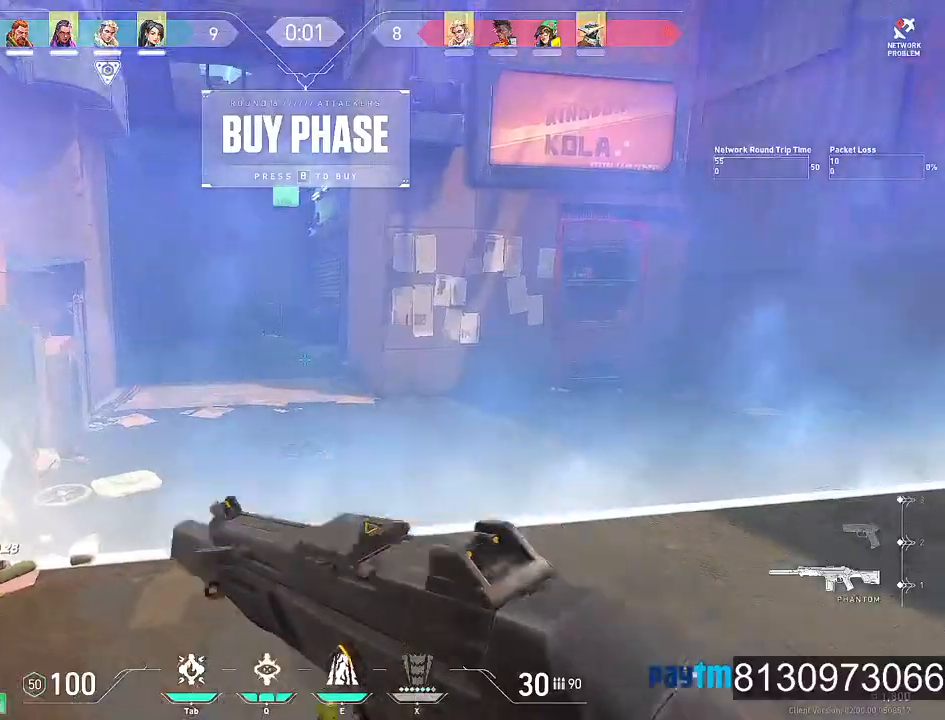
{"keys": ["d", "w"], "mouse": [], "mouse_move": "left", "events": [[117, "q", "down"], [300, "q", "up"]]}